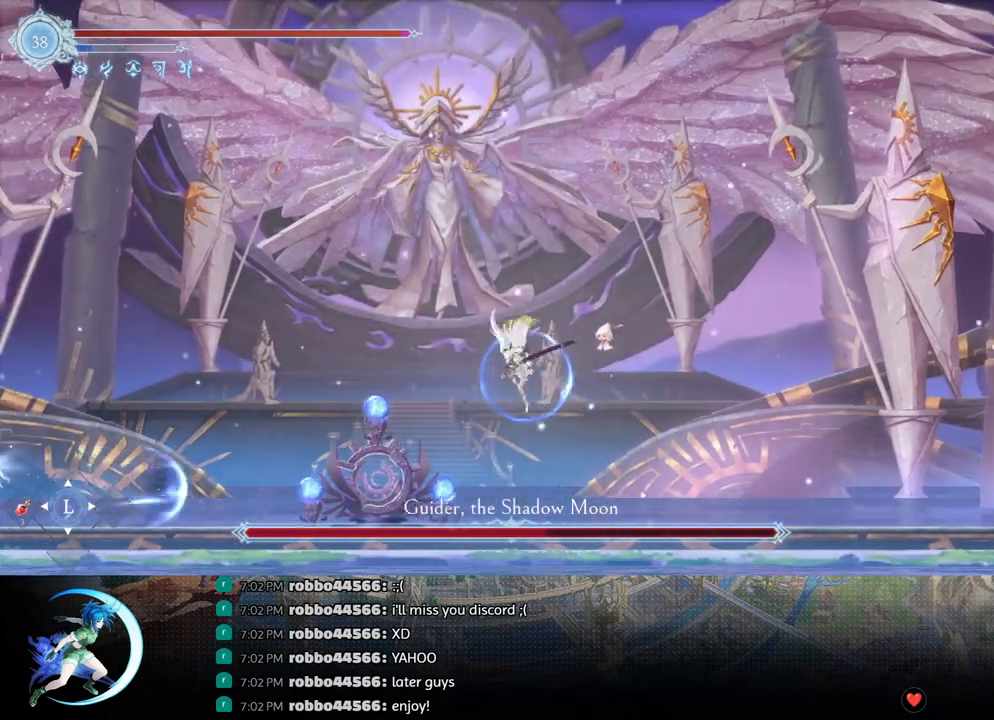
Gameplay with a controller (PlayStation layout); each line is a JSON object with the inputs held at the frame after it. "events" lists button and stick changes between this image and that frame as [ms after this image, input, new state], when the widget could be followed in between.
{"buttons": ["DPAD_LEFT"], "left_stick": "center", "right_stick": "center", "events": [[17, "DPAD_LEFT", "up"], [83, "CROSS", "down"], [83, "DPAD_RIGHT", "down"], [383, "DPAD_RIGHT", "up"], [417, "DPAD_LEFT", "down"], [433, "CROSS", "up"]]}
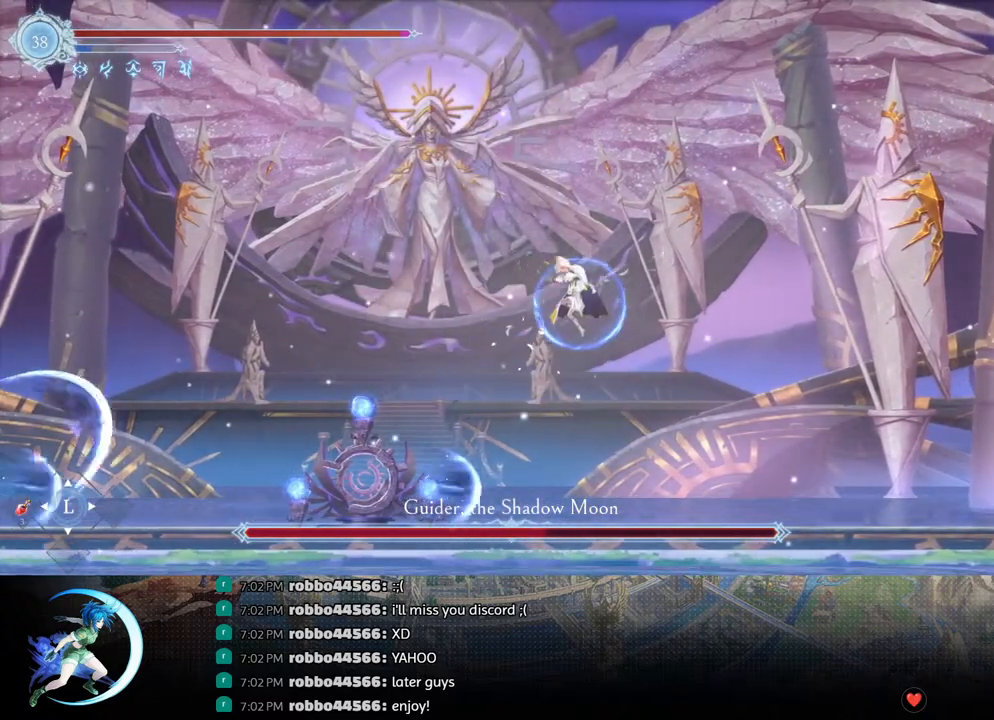
{"buttons": ["R1", "DPAD_LEFT"], "left_stick": "center", "right_stick": "center", "events": [[17, "SQUARE", "down"], [317, "SQUARE", "up"], [417, "R1", "down"]]}
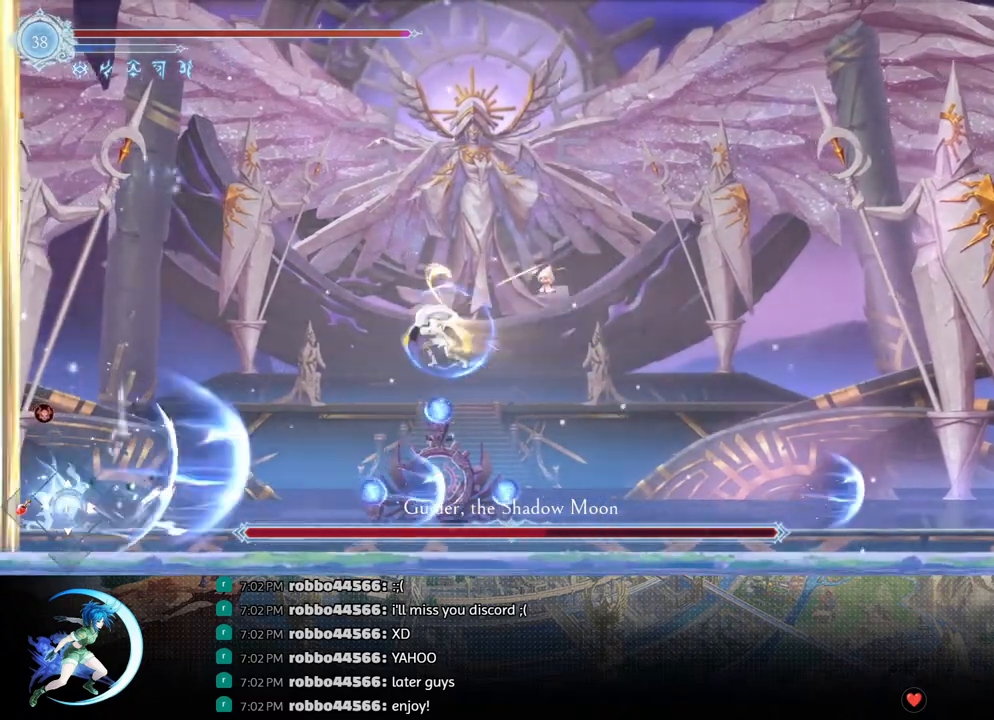
{"buttons": ["CROSS", "DPAD_LEFT"], "left_stick": "center", "right_stick": "center", "events": [[117, "R1", "up"], [133, "DPAD_DOWN", "down"], [217, "CROSS", "down"], [250, "DPAD_LEFT", "up"], [300, "DPAD_LEFT", "down"], [317, "DPAD_DOWN", "up"], [333, "CROSS", "up"], [333, "DPAD_LEFT", "up"], [367, "DPAD_LEFT", "down"], [500, "CROSS", "down"]]}
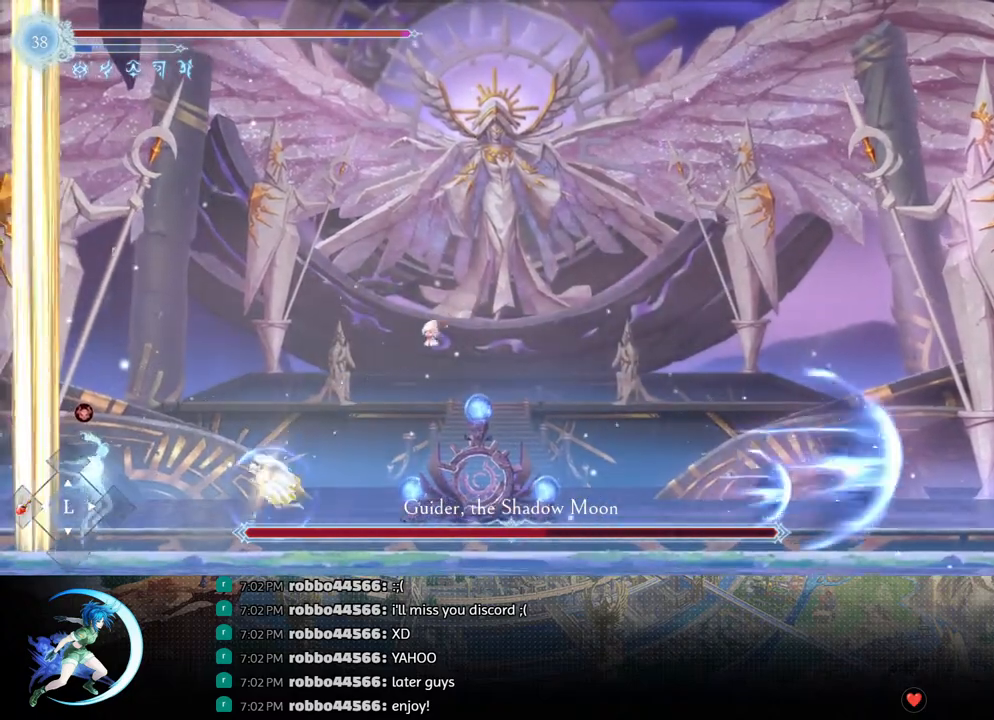
{"buttons": [], "left_stick": "center", "right_stick": "center", "events": [[100, "CROSS", "up"], [167, "SQUARE", "down"], [267, "SQUARE", "up"], [333, "DPAD_LEFT", "up"]]}
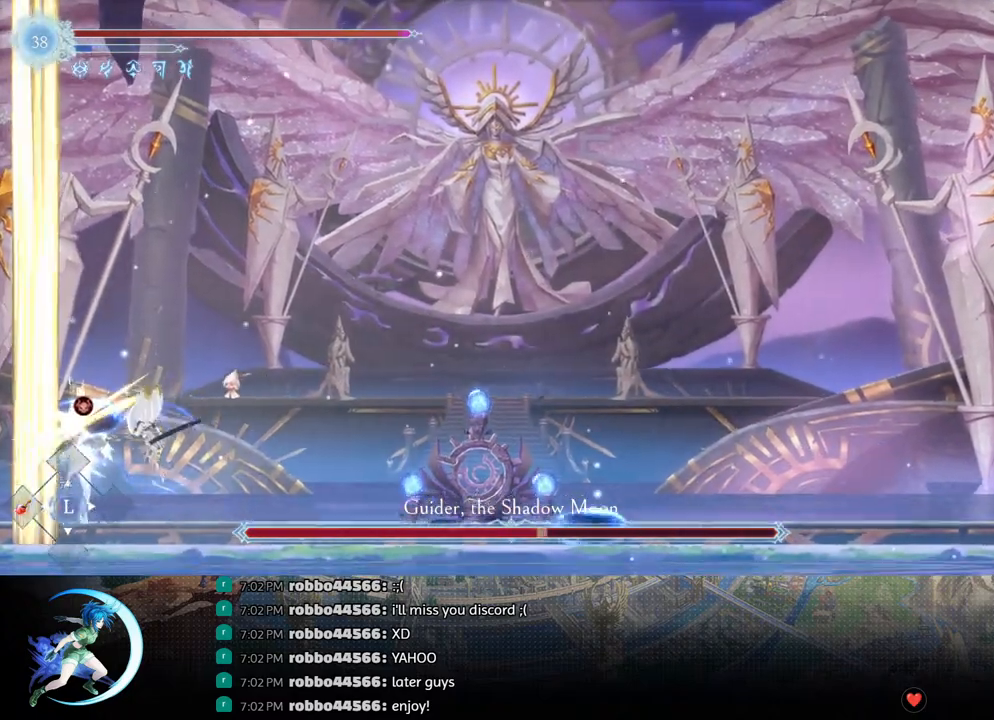
{"buttons": [], "left_stick": "center", "right_stick": "center", "events": [[150, "DPAD_RIGHT", "down"], [267, "R1", "down"], [383, "R1", "up"], [483, "DPAD_RIGHT", "up"]]}
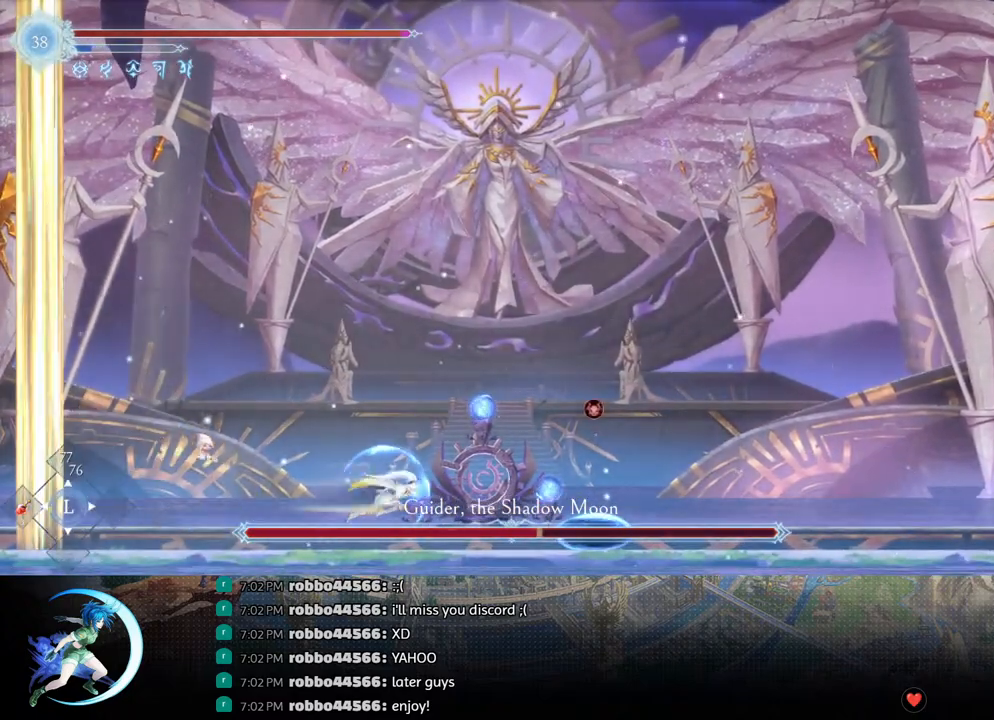
{"buttons": ["DPAD_DOWN", "DPAD_RIGHT"], "left_stick": "center", "right_stick": "center", "events": [[117, "DPAD_RIGHT", "down"], [250, "DPAD_RIGHT", "up"], [350, "DPAD_DOWN", "down"], [467, "DPAD_RIGHT", "down"]]}
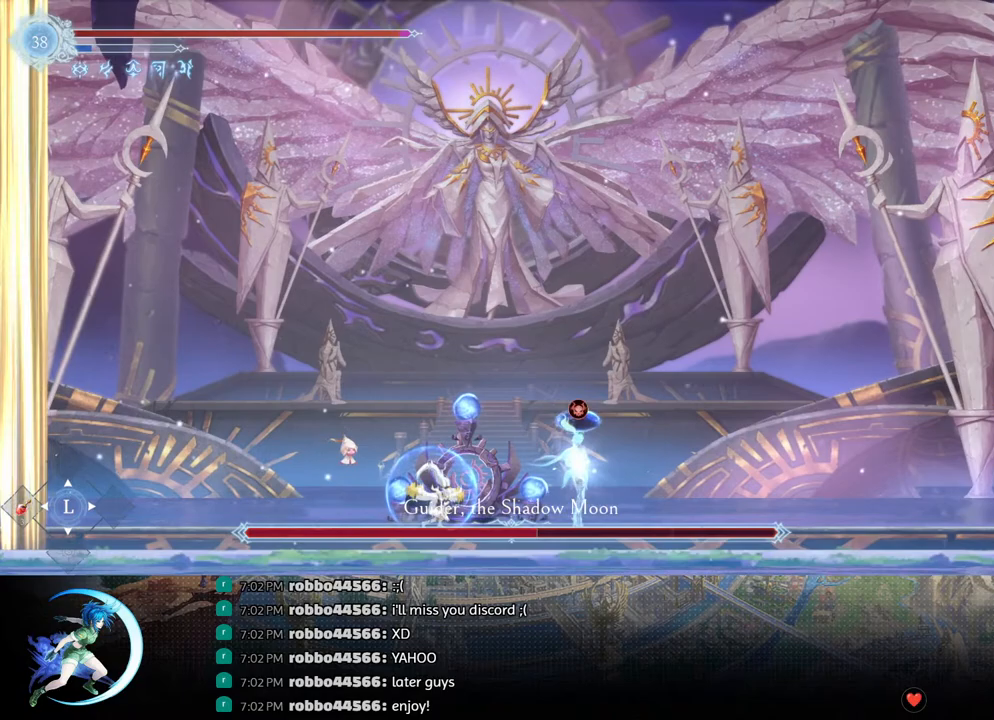
{"buttons": ["DPAD_RIGHT"], "left_stick": "center", "right_stick": "center", "events": [[17, "DPAD_DOWN", "up"], [117, "SQUARE", "down"], [167, "DPAD_RIGHT", "up"], [250, "SQUARE", "up"], [483, "DPAD_RIGHT", "down"]]}
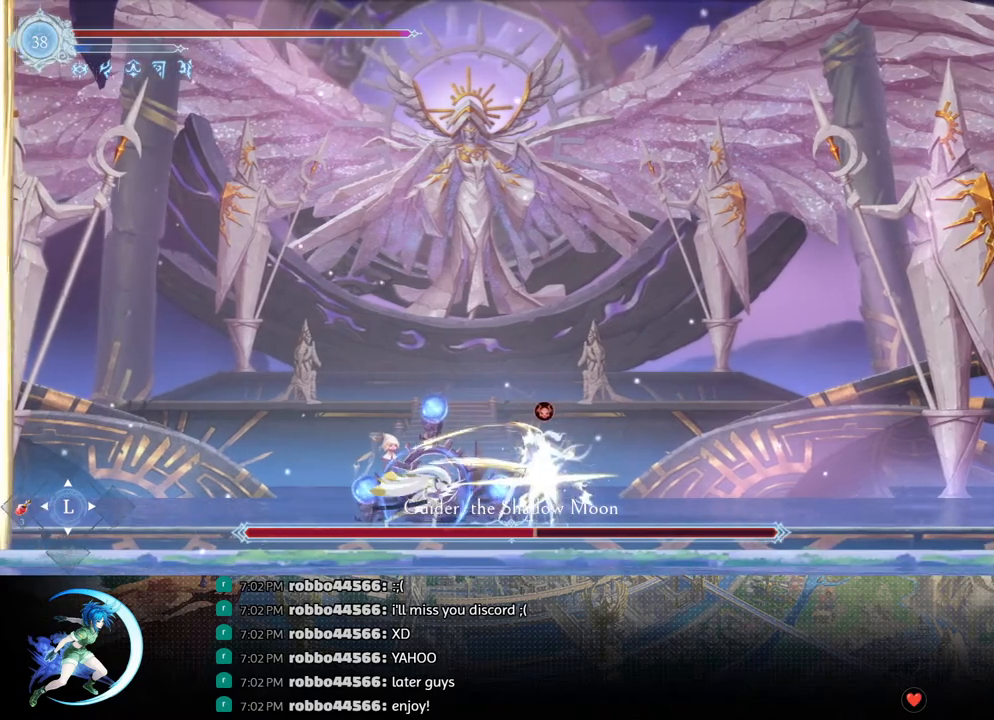
{"buttons": ["DPAD_LEFT"], "left_stick": "center", "right_stick": "center", "events": [[33, "CROSS", "down"], [133, "CROSS", "up"], [200, "DPAD_RIGHT", "up"], [200, "SQUARE", "down"], [300, "SQUARE", "up"], [500, "DPAD_LEFT", "down"]]}
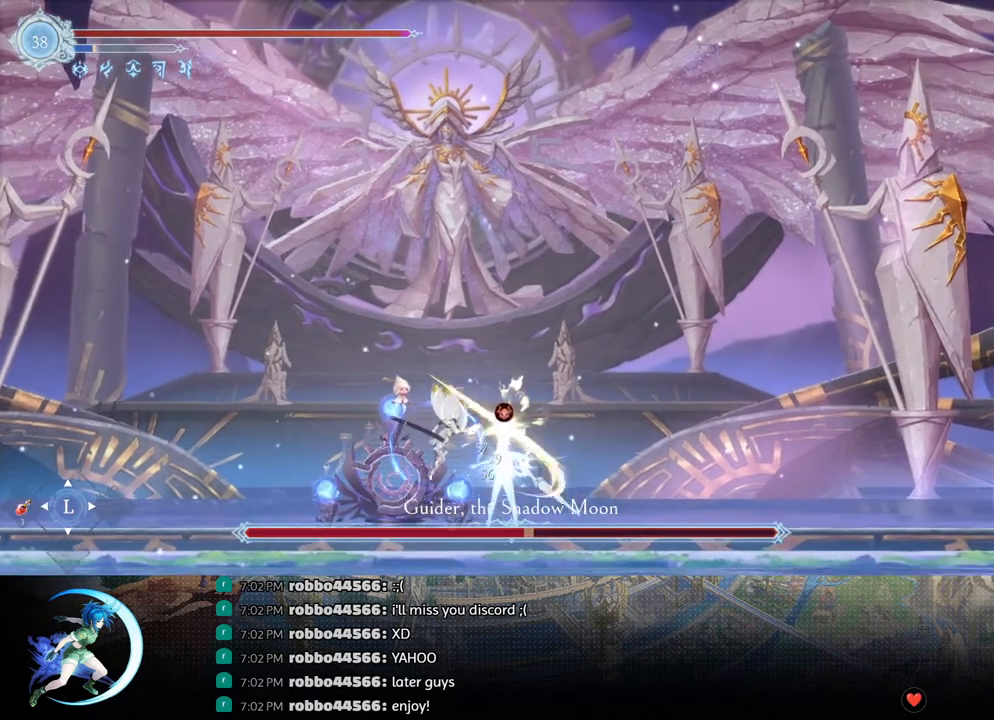
{"buttons": ["R1", "DPAD_LEFT"], "left_stick": "center", "right_stick": "center", "events": [[83, "R1", "down"], [183, "DPAD_DOWN", "down"], [200, "R1", "up"], [217, "CROSS", "down"], [317, "CROSS", "up"], [333, "DPAD_DOWN", "up"], [417, "R1", "down"]]}
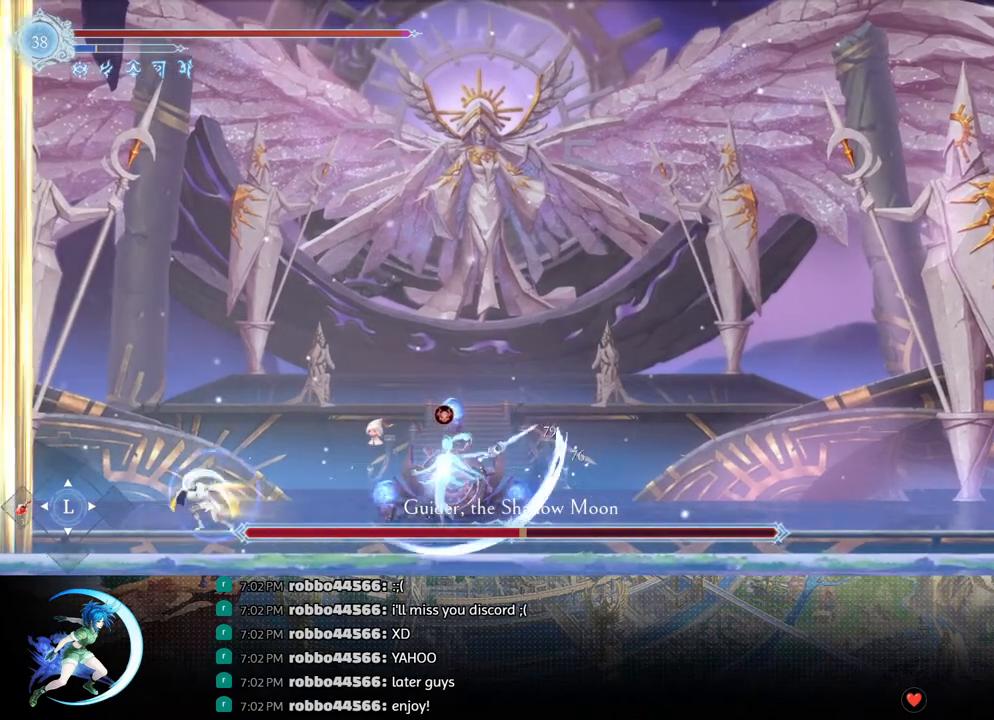
{"buttons": [], "left_stick": "center", "right_stick": "center", "events": [[83, "R1", "up"], [333, "DPAD_LEFT", "up"]]}
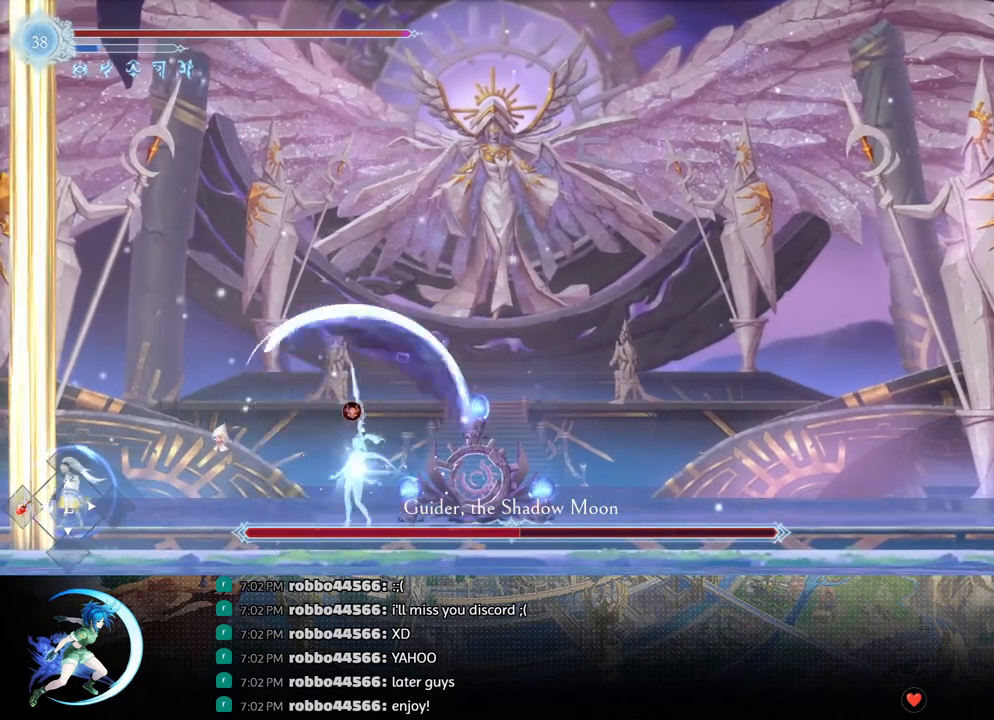
{"buttons": ["DPAD_RIGHT"], "left_stick": "center", "right_stick": "center", "events": [[133, "DPAD_RIGHT", "down"], [183, "CROSS", "down"], [267, "CROSS", "up"], [333, "CROSS", "down"], [467, "CROSS", "up"]]}
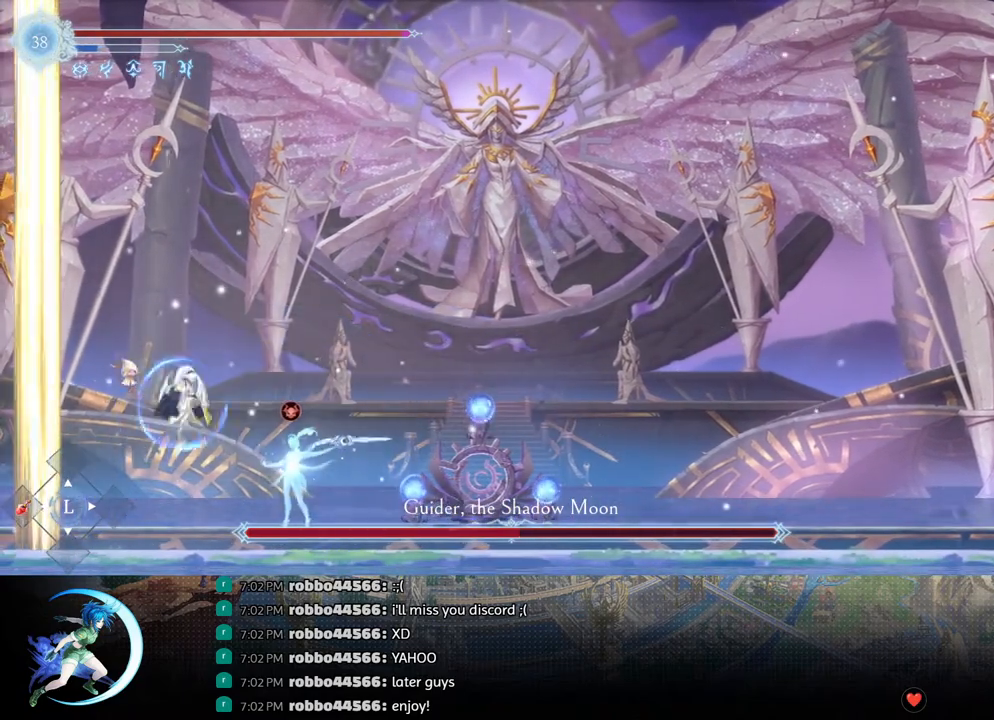
{"buttons": ["CROSS", "DPAD_LEFT"], "left_stick": "center", "right_stick": "center", "events": [[17, "R1", "down"], [117, "DPAD_DOWN", "down"], [167, "DPAD_RIGHT", "up"], [183, "R1", "up"], [217, "CROSS", "down"], [300, "DPAD_LEFT", "down"], [317, "CROSS", "up"], [317, "DPAD_DOWN", "up"], [417, "CROSS", "down"]]}
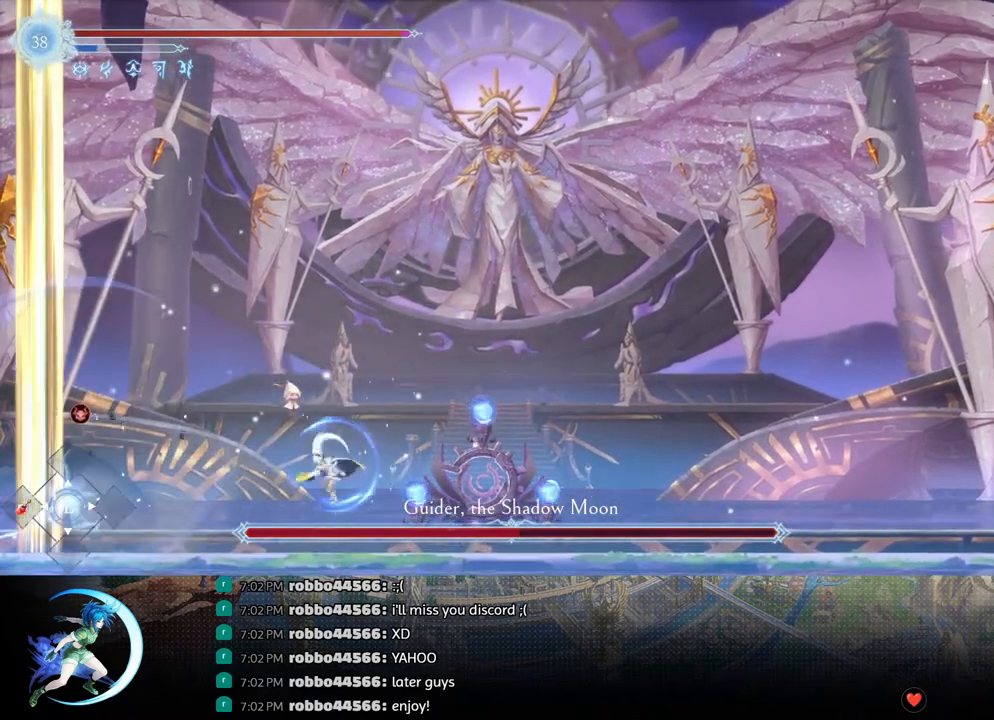
{"buttons": [], "left_stick": "center", "right_stick": "center", "events": [[17, "CROSS", "up"], [83, "SQUARE", "down"], [200, "SQUARE", "up"], [467, "DPAD_LEFT", "up"]]}
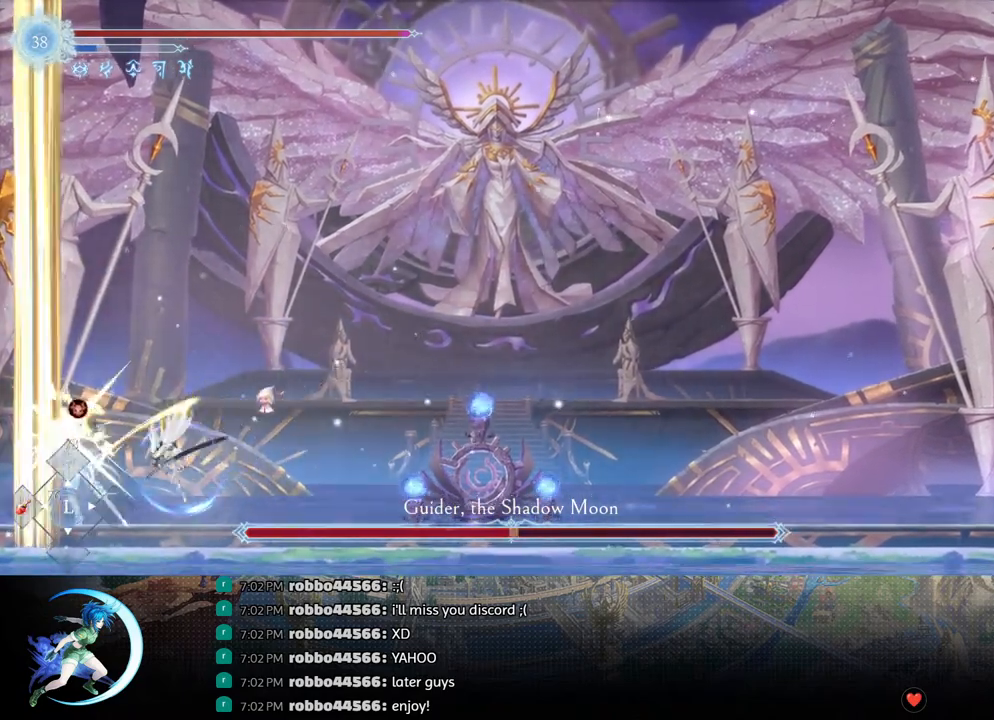
{"buttons": [], "left_stick": "center", "right_stick": "center", "events": [[50, "DPAD_DOWN", "down"], [100, "DPAD_LEFT", "down"], [167, "DPAD_DOWN", "up"], [200, "SQUARE", "down"], [250, "DPAD_LEFT", "up"], [333, "SQUARE", "up"]]}
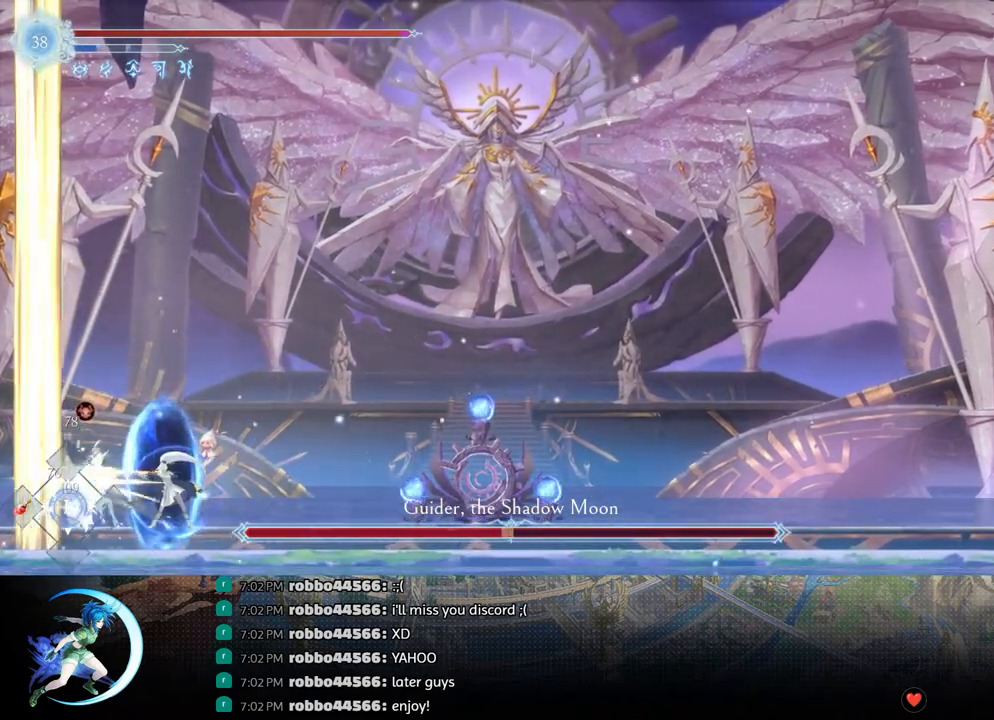
{"buttons": [], "left_stick": "center", "right_stick": "center", "events": [[133, "CROSS", "down"], [183, "CROSS", "up"], [250, "SQUARE", "down"], [350, "SQUARE", "up"]]}
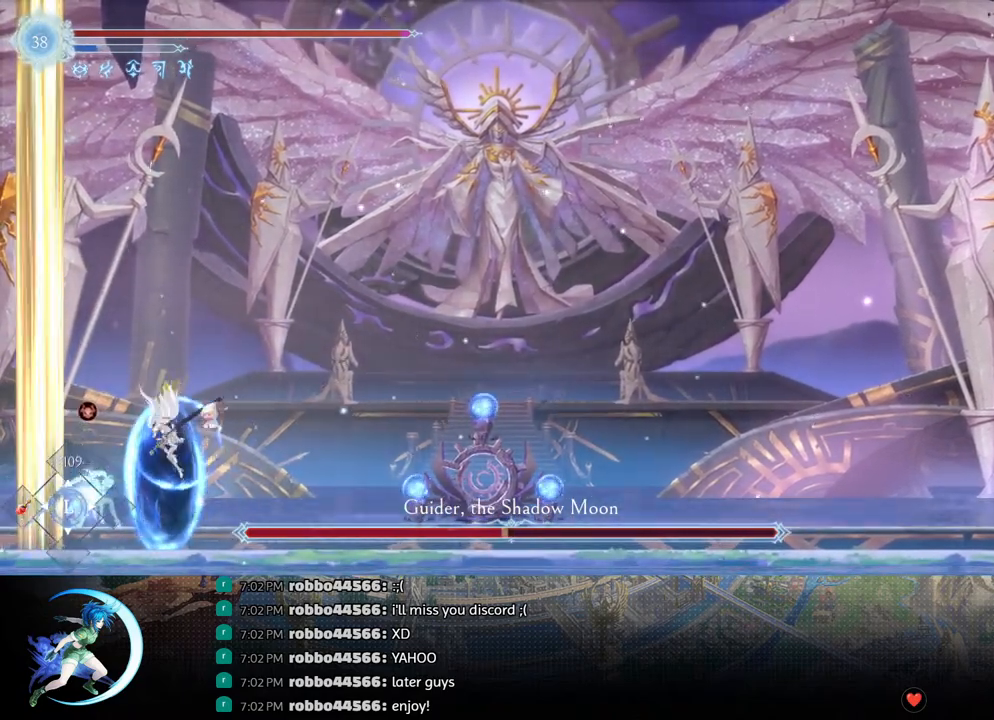
{"buttons": ["R1", "DPAD_RIGHT"], "left_stick": "center", "right_stick": "center", "events": [[267, "DPAD_RIGHT", "down"], [333, "R1", "down"]]}
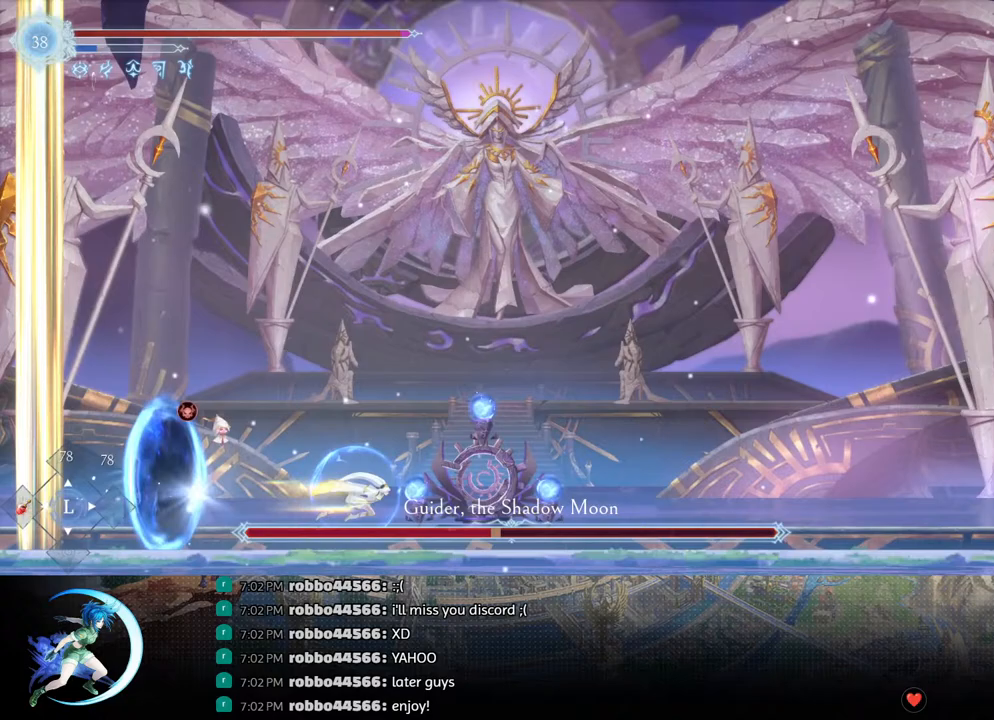
{"buttons": ["DPAD_RIGHT"], "left_stick": "center", "right_stick": "center", "events": [[17, "R1", "up"]]}
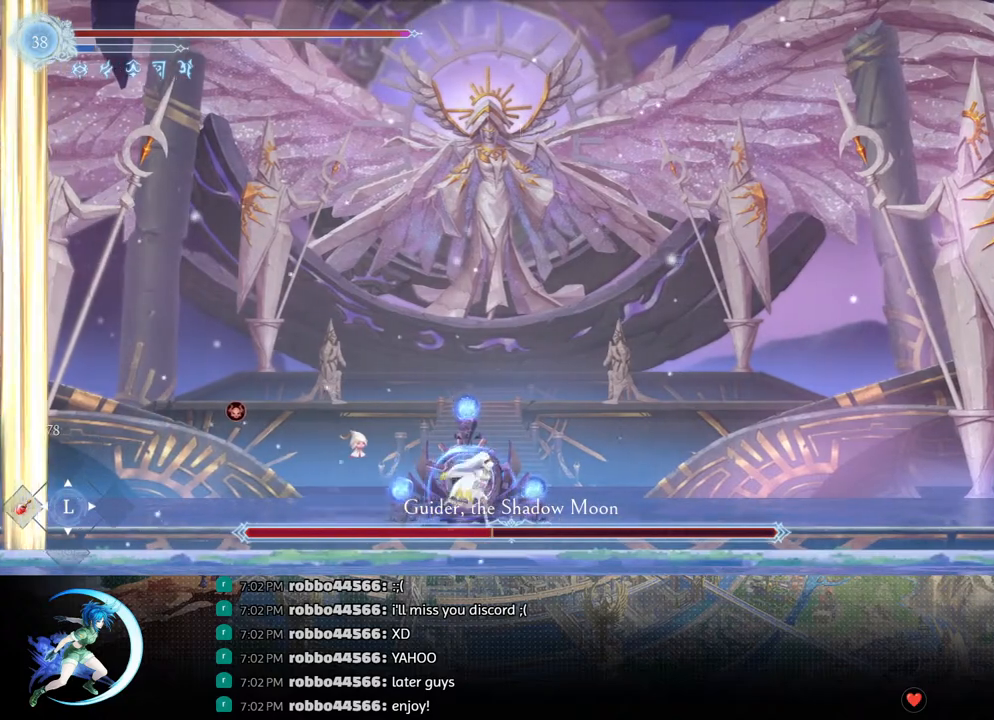
{"buttons": [], "left_stick": "center", "right_stick": "center"}
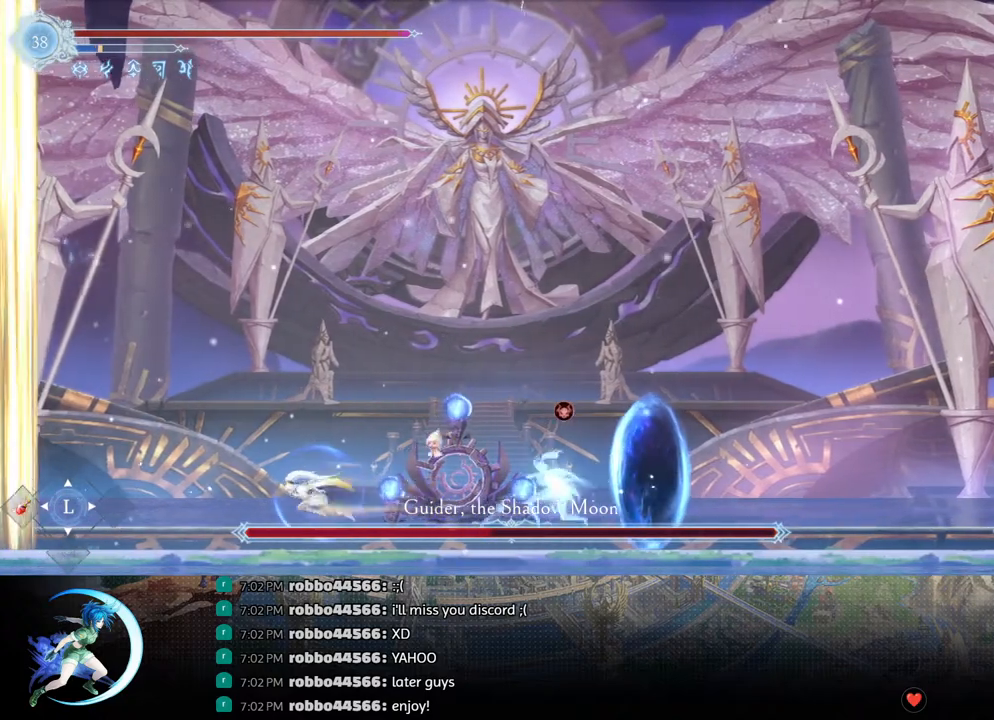
{"buttons": ["CROSS"], "left_stick": "center", "right_stick": "center", "events": [[167, "DPAD_RIGHT", "down"], [400, "DPAD_RIGHT", "up"], [483, "CROSS", "down"]]}
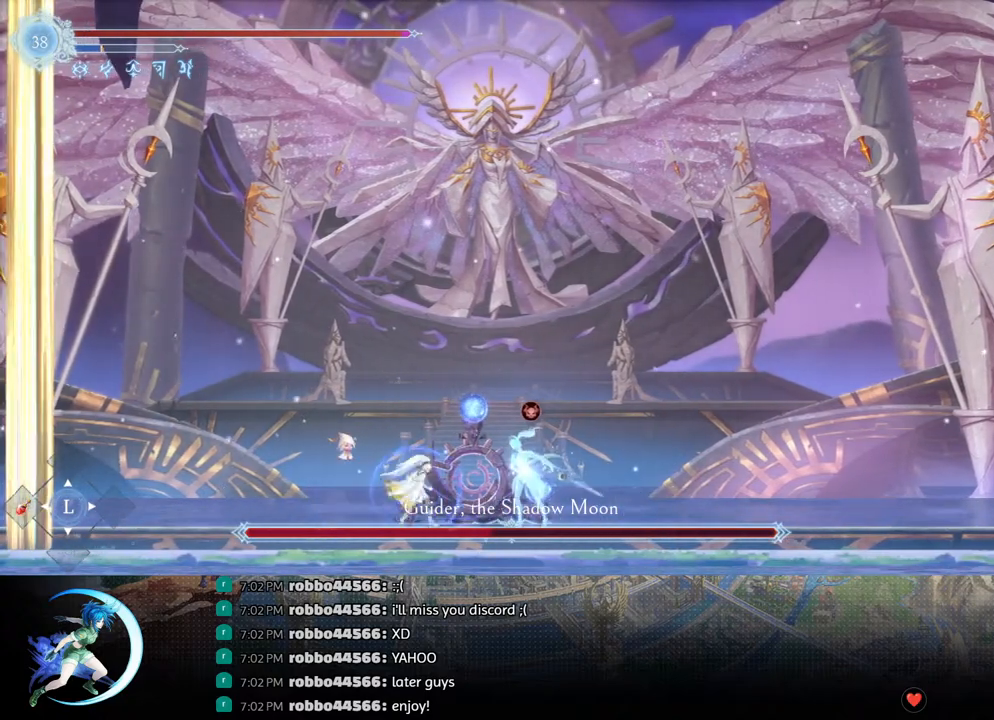
{"buttons": [], "left_stick": "center", "right_stick": "center", "events": [[33, "DPAD_RIGHT", "down"], [83, "CROSS", "up"], [133, "DPAD_RIGHT", "up"], [150, "SQUARE", "down"], [233, "SQUARE", "up"]]}
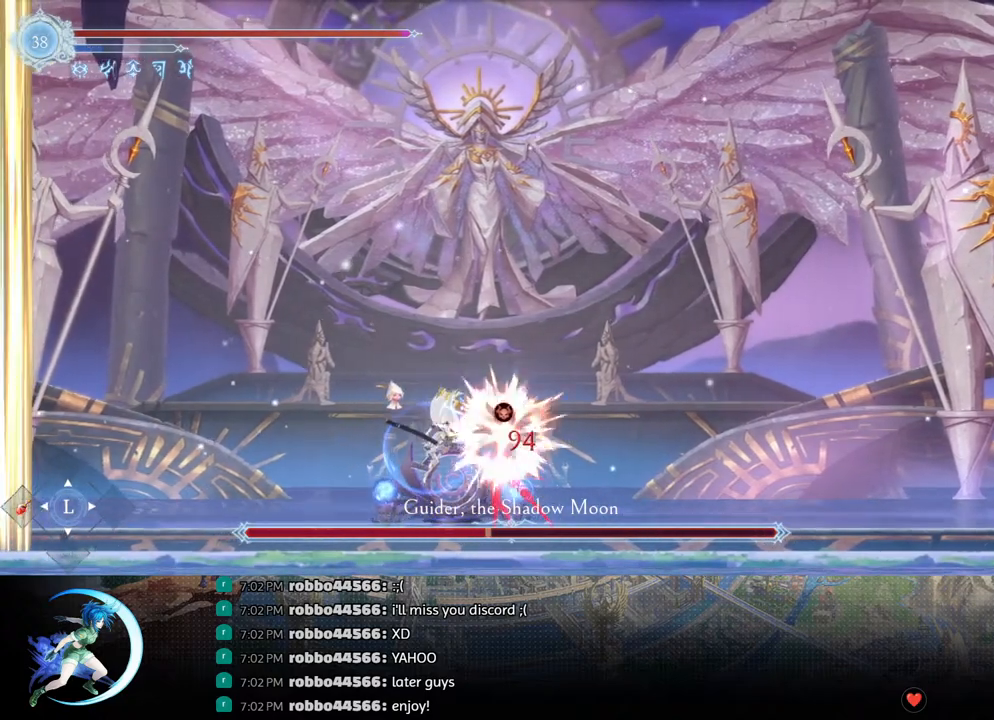
{"buttons": [], "left_stick": "center", "right_stick": "center", "events": [[33, "DPAD_DOWN", "down"], [117, "DPAD_RIGHT", "down"], [150, "DPAD_DOWN", "up"], [150, "SQUARE", "down"], [233, "DPAD_RIGHT", "up"], [317, "SQUARE", "up"]]}
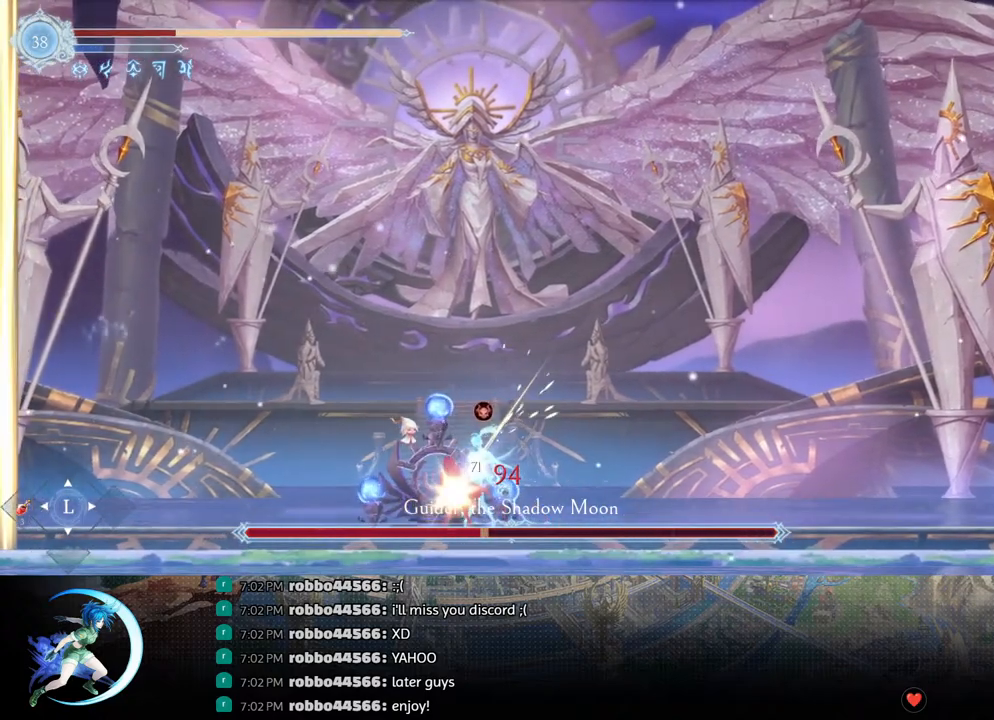
{"buttons": ["DPAD_LEFT"], "left_stick": "center", "right_stick": "center", "events": [[50, "DPAD_LEFT", "down"]]}
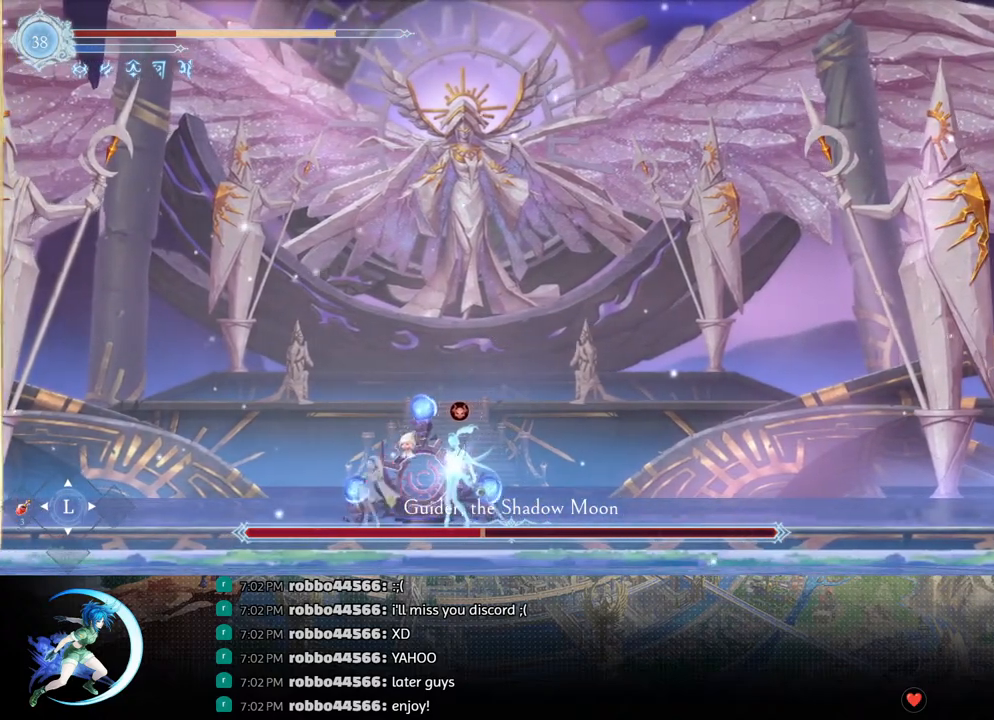
{"buttons": [], "left_stick": "center", "right_stick": "center", "events": [[200, "DPAD_DOWN", "down"], [250, "DPAD_LEFT", "up"], [283, "DPAD_DOWN", "up"], [283, "DPAD_RIGHT", "down"], [350, "SQUARE", "down"], [400, "DPAD_RIGHT", "up"], [467, "SQUARE", "up"]]}
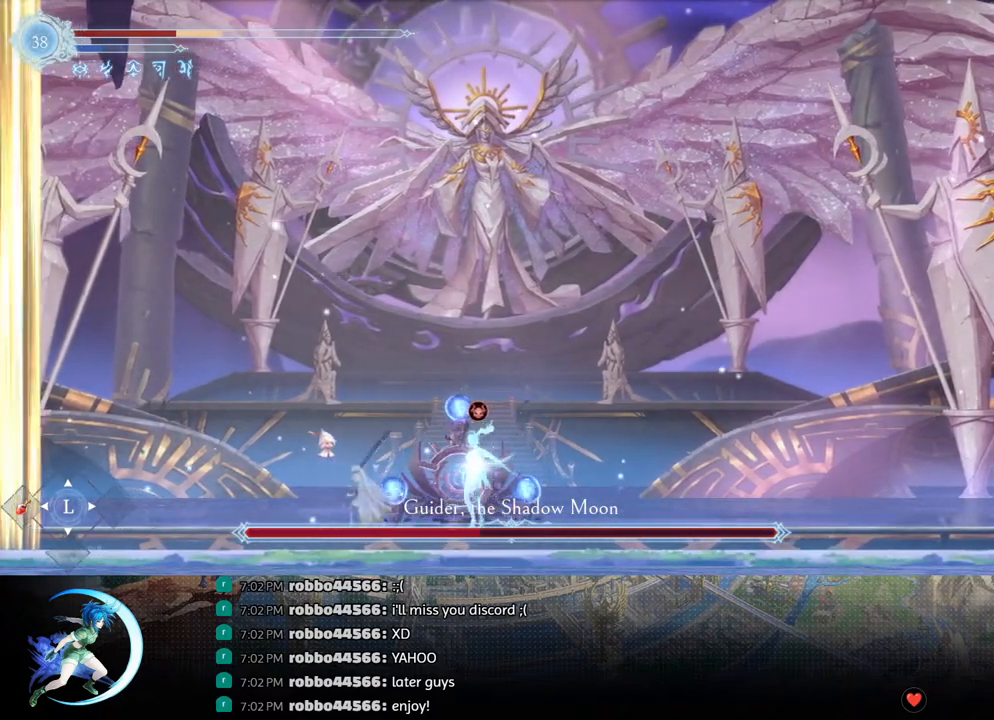
{"buttons": [], "left_stick": "center", "right_stick": "center", "events": [[267, "CROSS", "down"], [350, "CROSS", "up"], [400, "SQUARE", "down"], [483, "SQUARE", "up"]]}
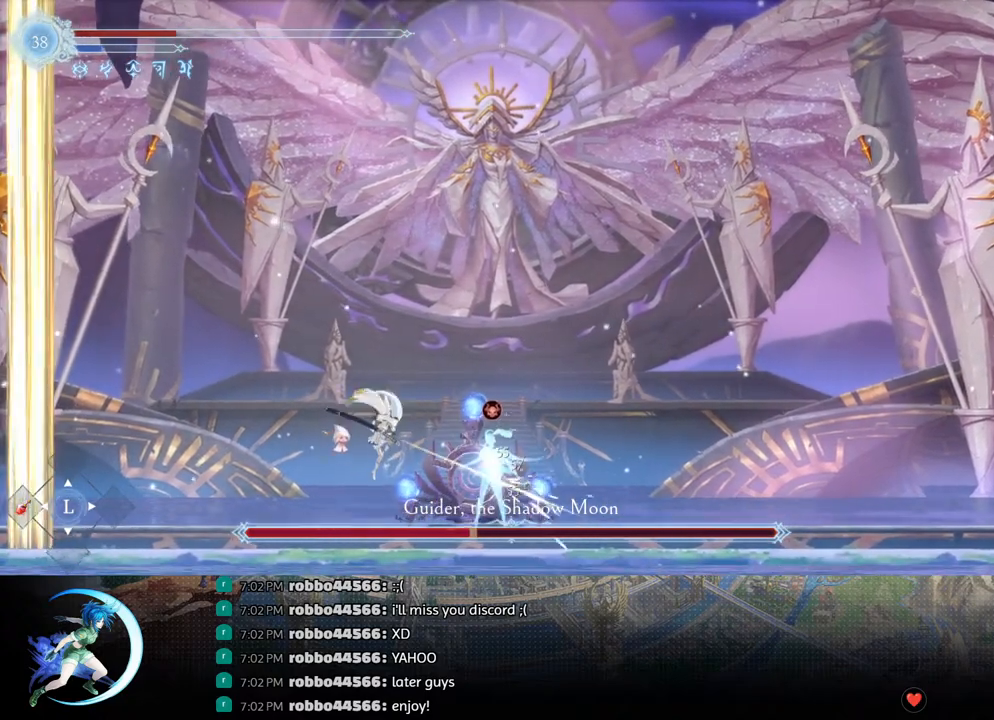
{"buttons": ["DPAD_LEFT"], "left_stick": "center", "right_stick": "center", "events": [[67, "DPAD_LEFT", "down"], [217, "R1", "down"], [333, "DPAD_DOWN", "down"], [350, "CROSS", "down"], [350, "R1", "up"], [450, "CROSS", "up"], [500, "DPAD_DOWN", "up"]]}
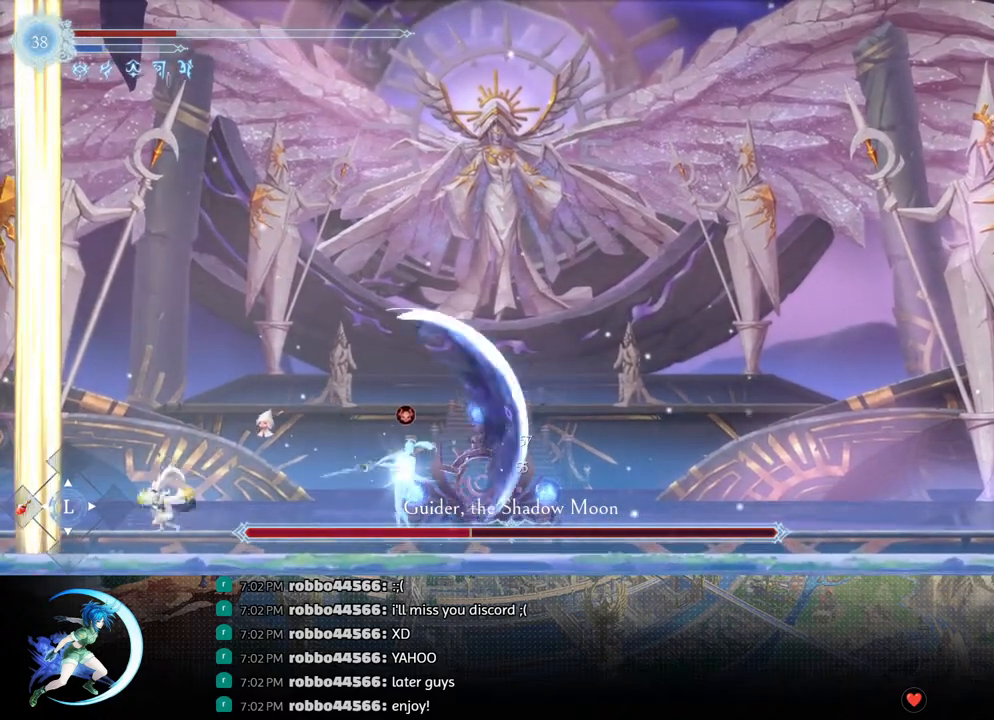
{"buttons": ["DPAD_LEFT"], "left_stick": "center", "right_stick": "center", "events": []}
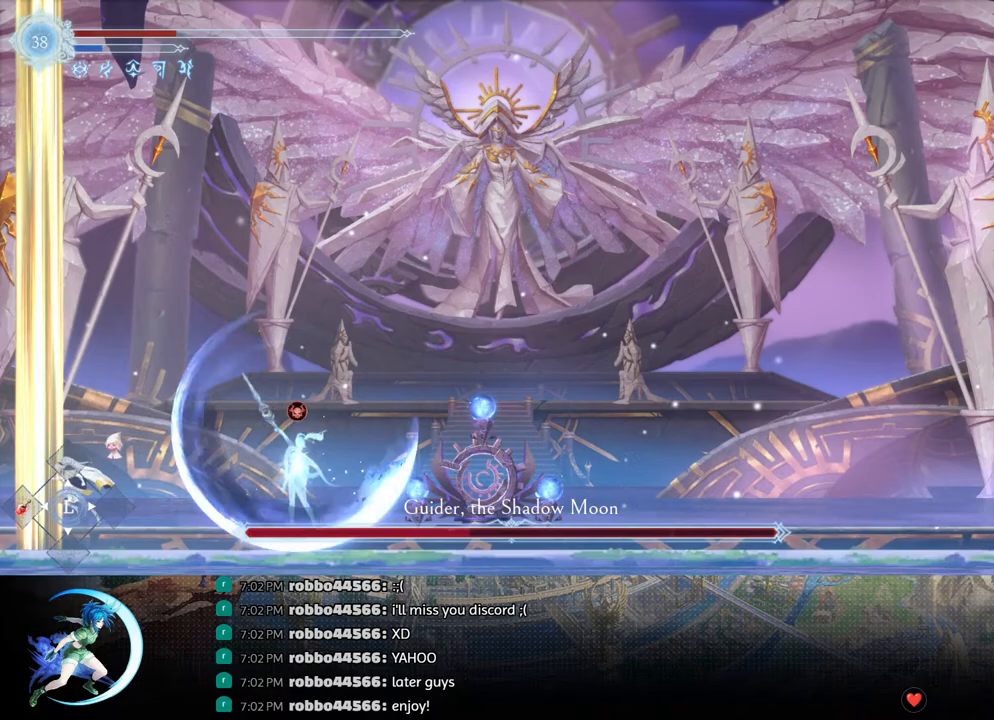
{"buttons": ["CROSS", "DPAD_RIGHT"], "left_stick": "center", "right_stick": "center", "events": [[283, "DPAD_LEFT", "up"], [300, "CROSS", "down"], [333, "DPAD_RIGHT", "down"], [400, "CROSS", "up"], [467, "CROSS", "down"]]}
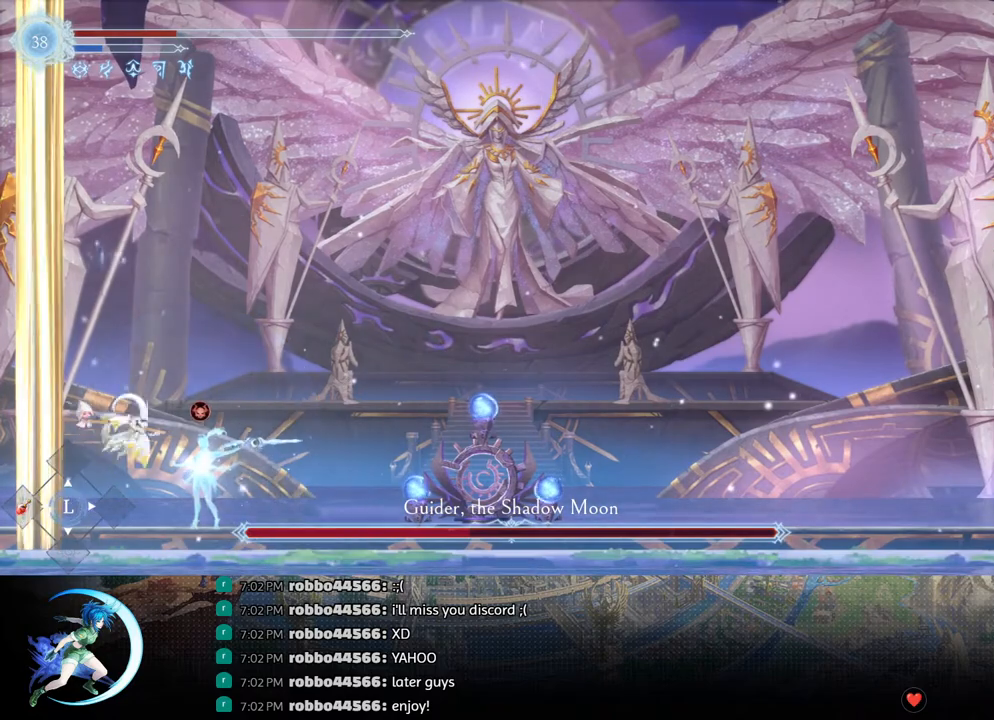
{"buttons": ["DPAD_RIGHT"], "left_stick": "center", "right_stick": "center", "events": [[133, "CROSS", "up"], [183, "R1", "down"], [233, "DPAD_DOWN", "down"], [283, "CROSS", "down"], [333, "R1", "up"], [383, "CROSS", "up"], [400, "DPAD_DOWN", "up"]]}
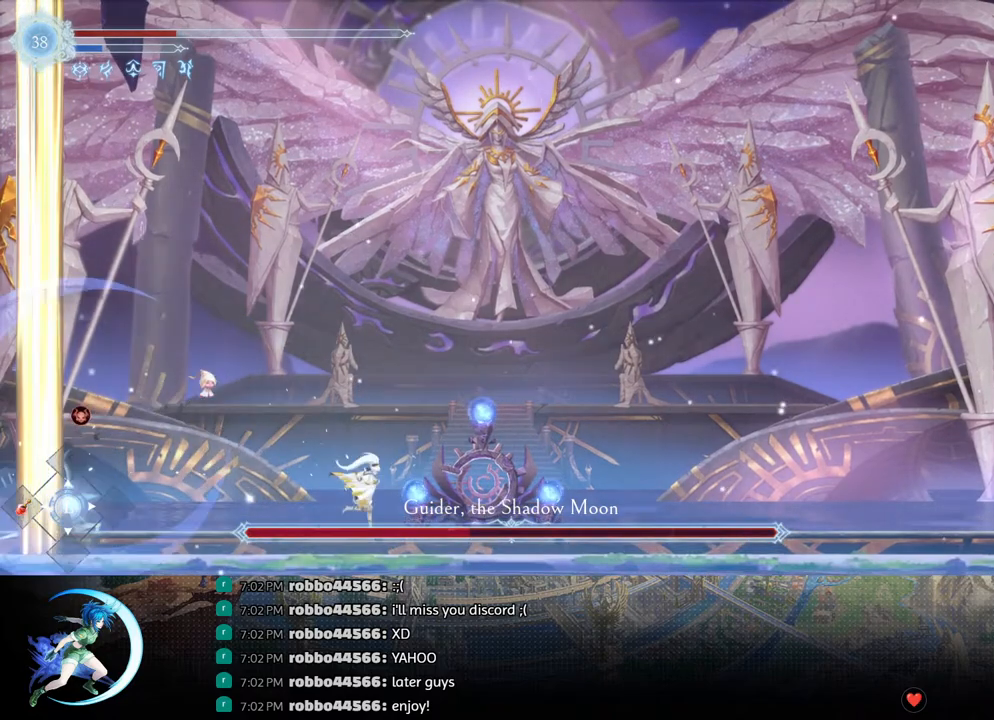
{"buttons": [], "left_stick": "center", "right_stick": "center", "events": [[67, "R1", "down"], [200, "R1", "up"], [233, "DPAD_RIGHT", "up"], [350, "L1", "down"], [483, "L1", "up"]]}
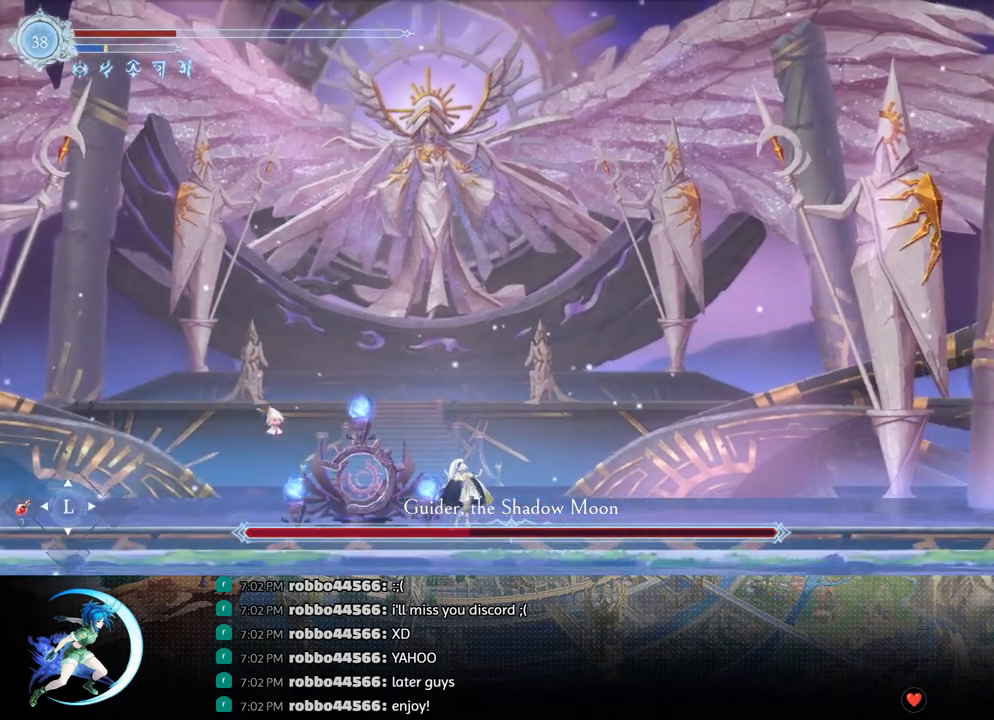
{"buttons": ["R1", "DPAD_RIGHT"], "left_stick": "center", "right_stick": "center", "events": [[450, "DPAD_RIGHT", "down"], [500, "R1", "down"]]}